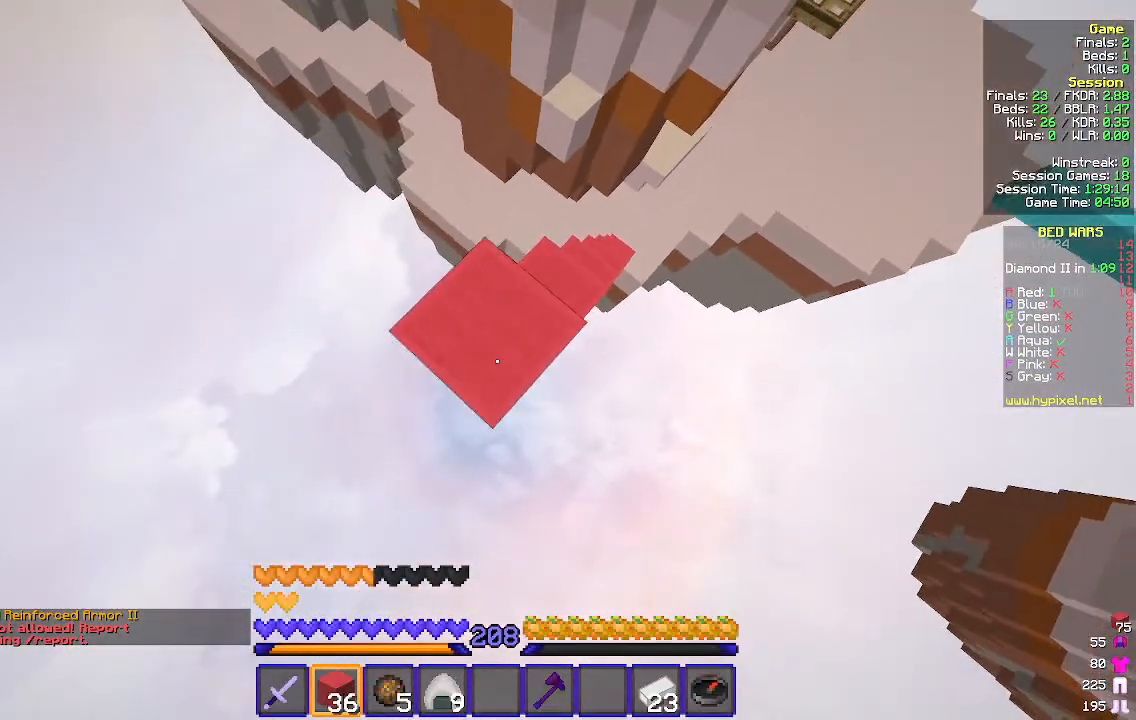
Gameplay with keyboard and mouse; each line is a JSON object with the keys and mouse buttons held at the frame after it. "events" lists presses ("down") and releases ("up") of "a", "d", "s", "w", "mouse_left" and "mouse_right" between this image and that frame as [ms after this image, input, new state], when the widget could be followed in between. "mouse_left", "mouse_right" = the "left", "right" buttons of the "mouse" list. No other keys are recorded. Fast repeated clicks can show as one long hold. Mouse movement is not recorded.
{"keys": ["a", "s"], "mouse": ["right"], "events": []}
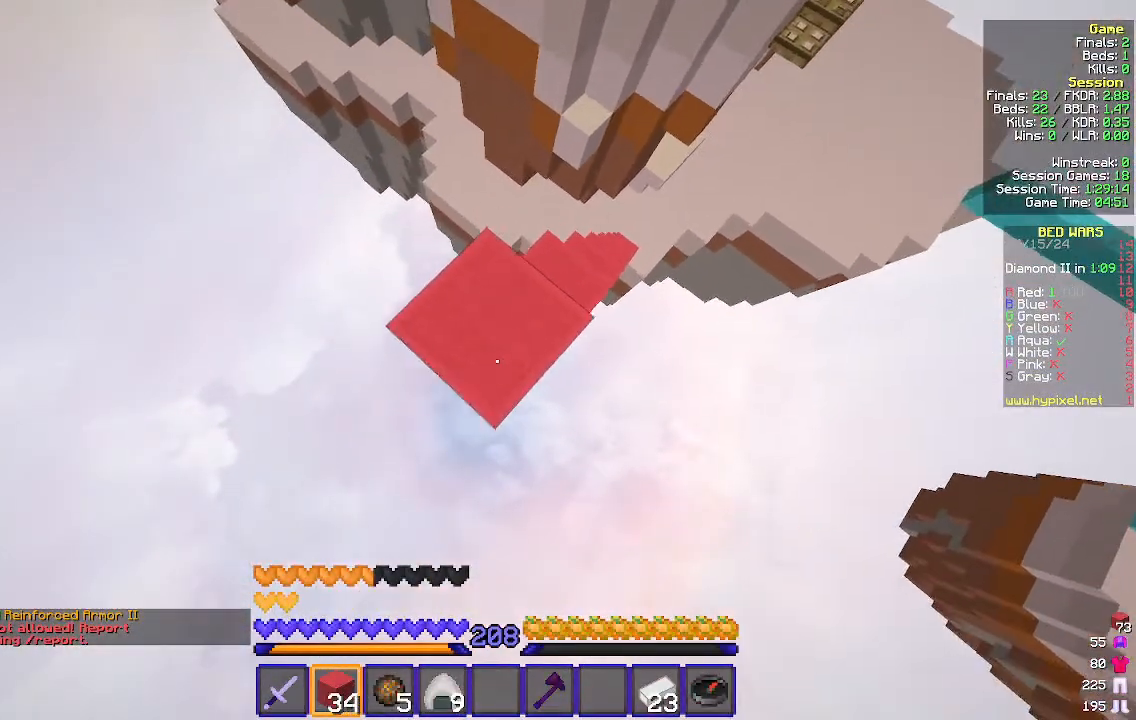
{"keys": ["a", "s"], "mouse": ["right"], "events": []}
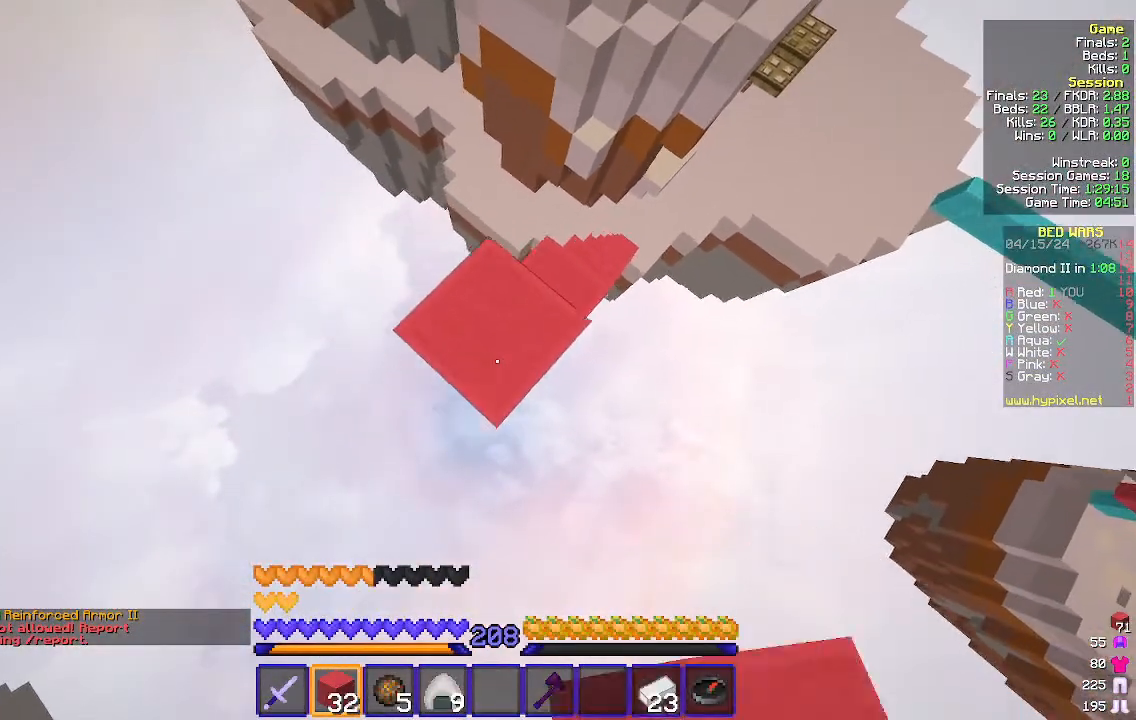
{"keys": ["a", "s"], "mouse": [], "events": [[133, "mouse_right", "up"], [200, "mouse_right", "down"], [500, "mouse_right", "up"]]}
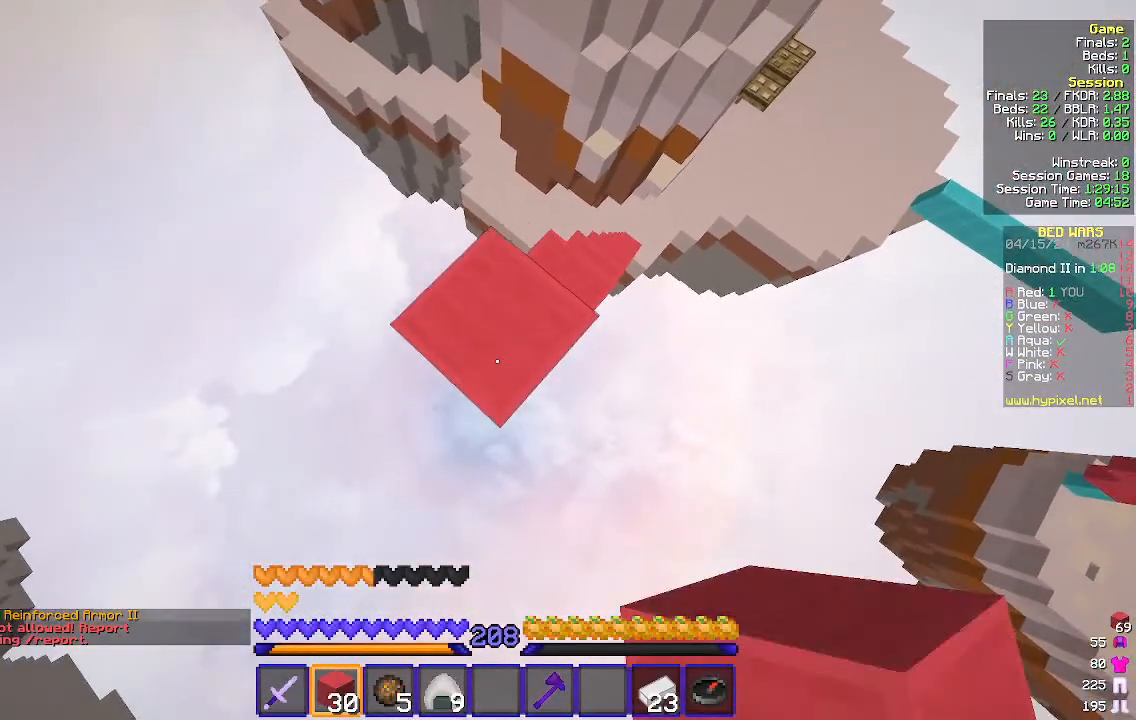
{"keys": ["a", "s"], "mouse": ["right"], "events": [[67, "mouse_right", "down"]]}
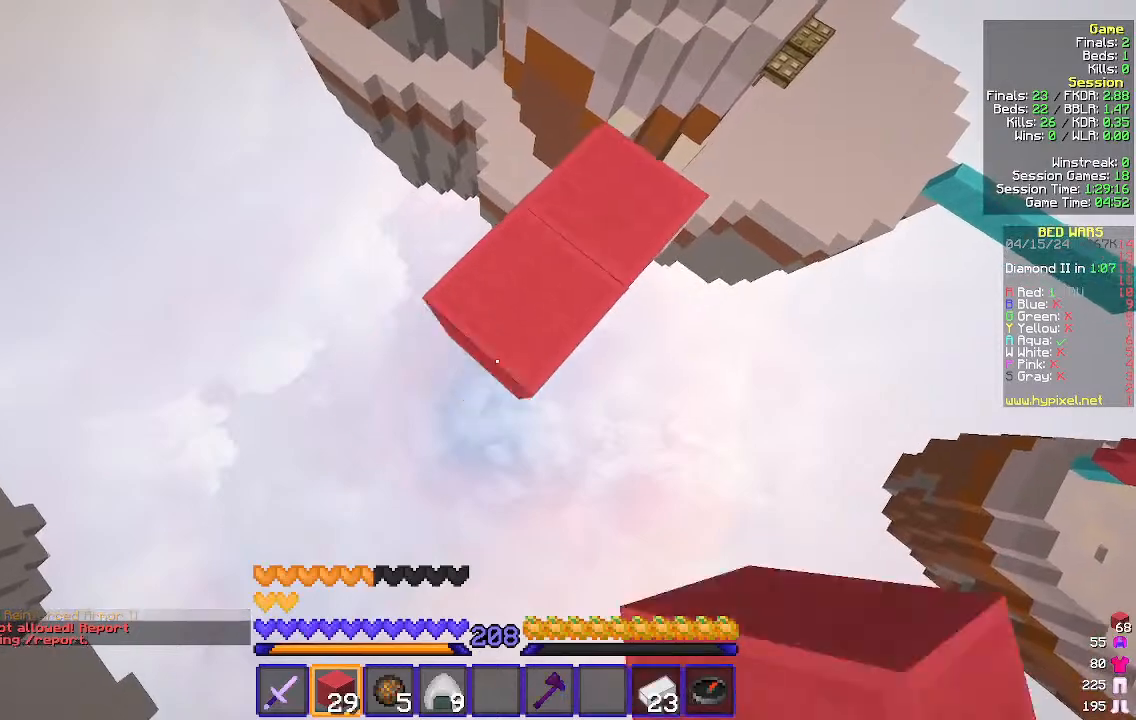
{"keys": ["a", "d", "s"], "mouse": ["right"], "events": [[100, "d", "down"]]}
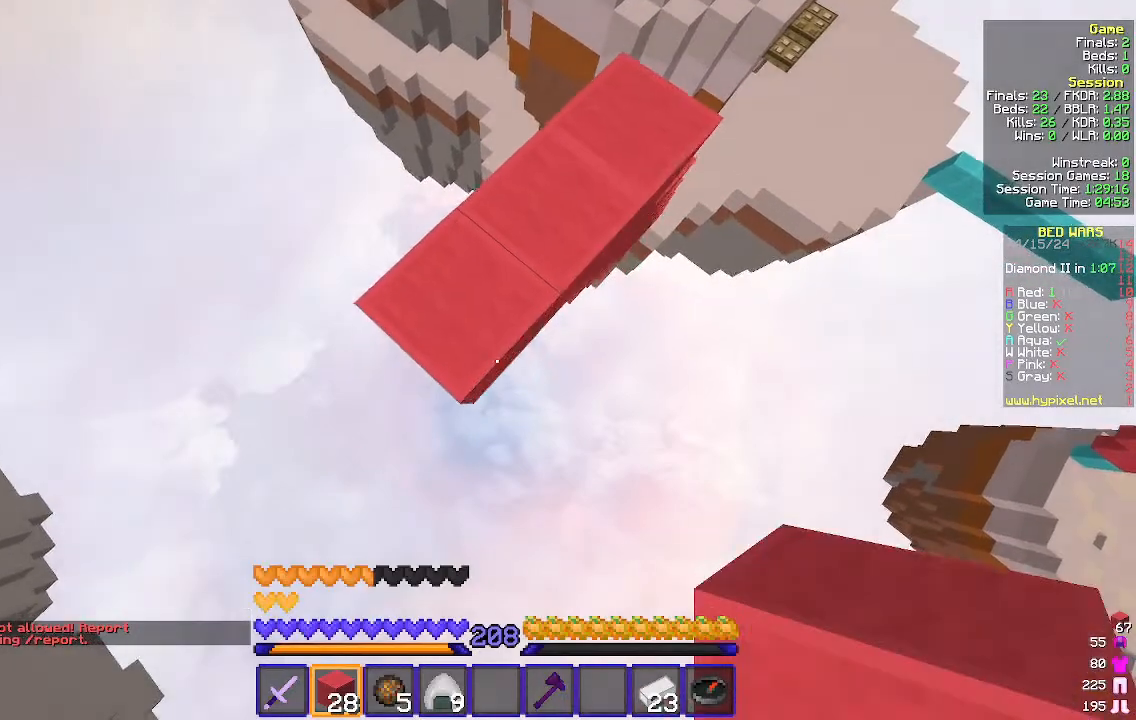
{"keys": ["d"], "mouse": ["right"], "events": [[233, "a", "up"], [300, "s", "up"]]}
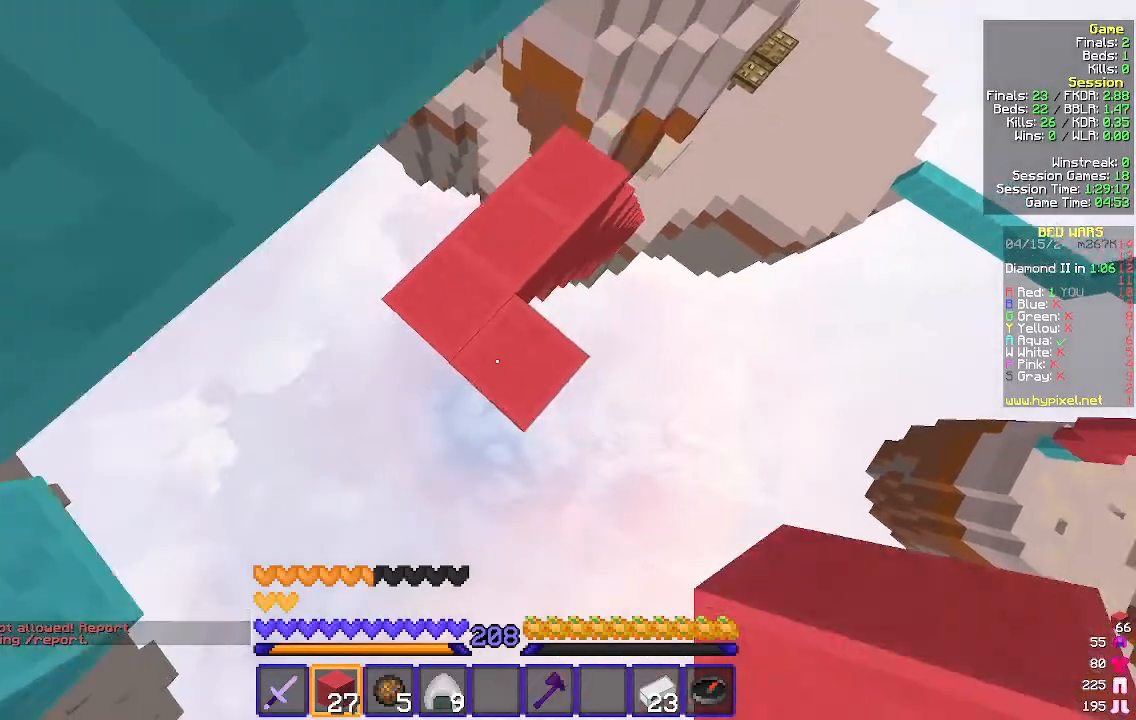
{"keys": ["d"], "mouse": [], "events": [[33, "a", "down"], [233, "mouse_right", "up"], [233, "w", "down"], [333, "a", "up"], [367, "w", "up"]]}
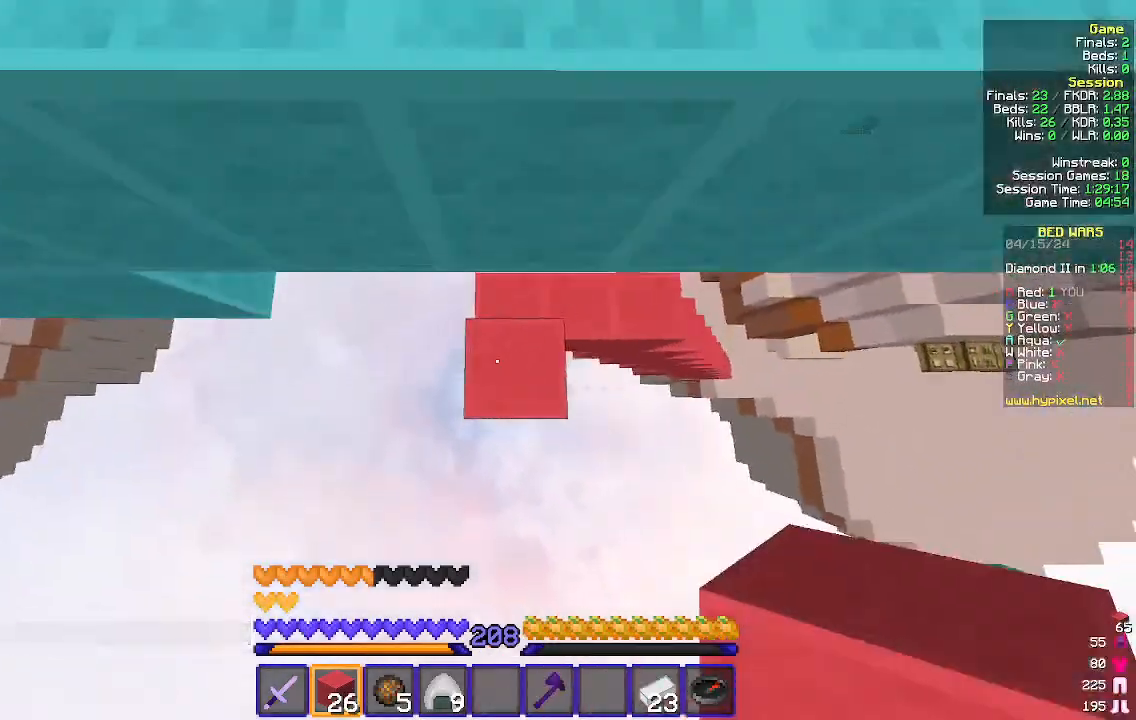
{"keys": ["d", "w"], "mouse": [], "events": [[33, "mouse_right", "down"], [67, "w", "down"], [133, "mouse_right", "up"]]}
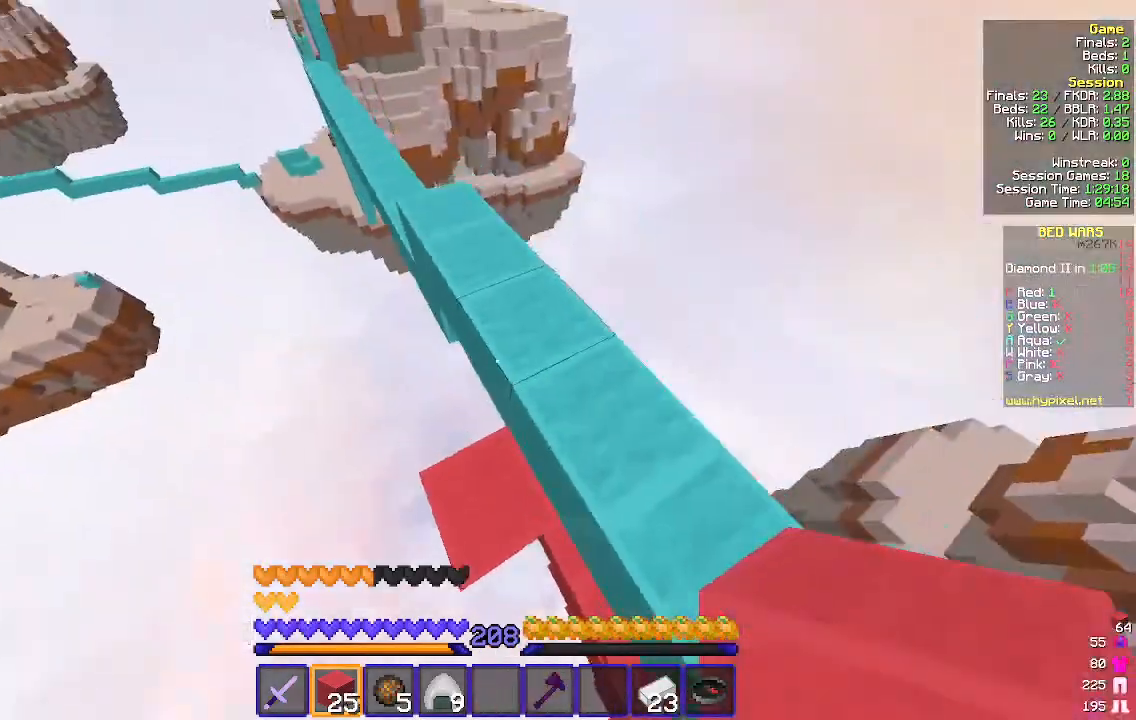
{"keys": ["w"], "mouse": [], "events": [[500, "d", "up"]]}
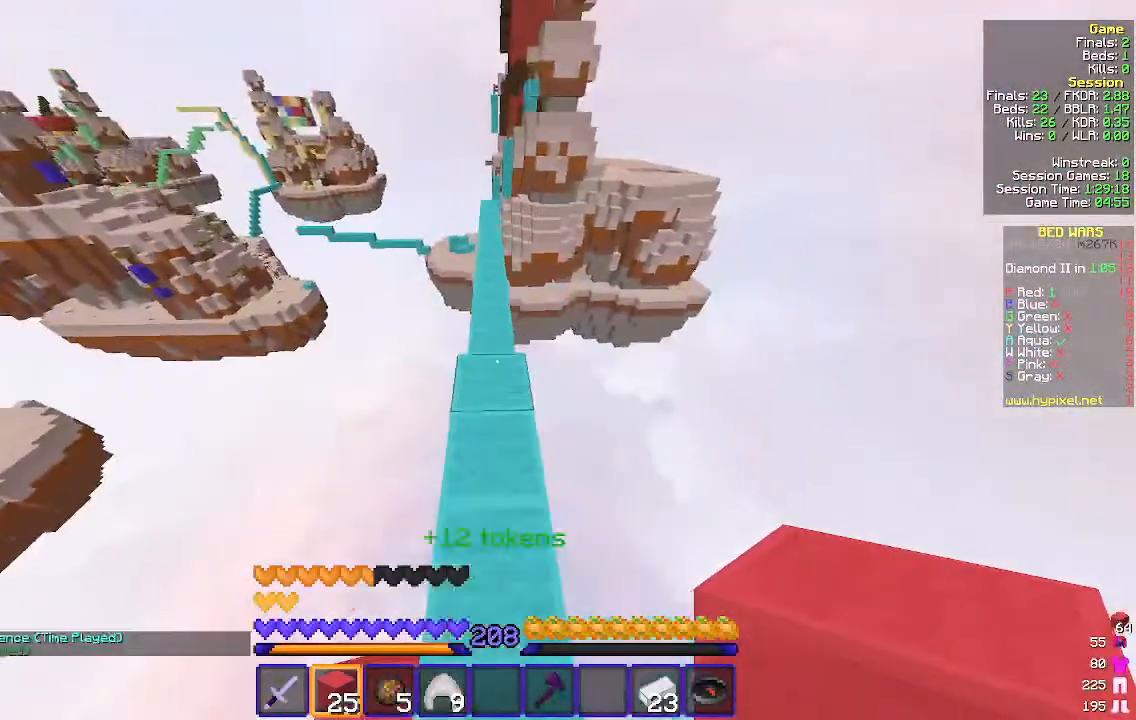
{"keys": ["w"], "mouse": [], "events": [[67, "a", "down"], [167, "a", "up"], [267, "a", "down"], [433, "a", "up"]]}
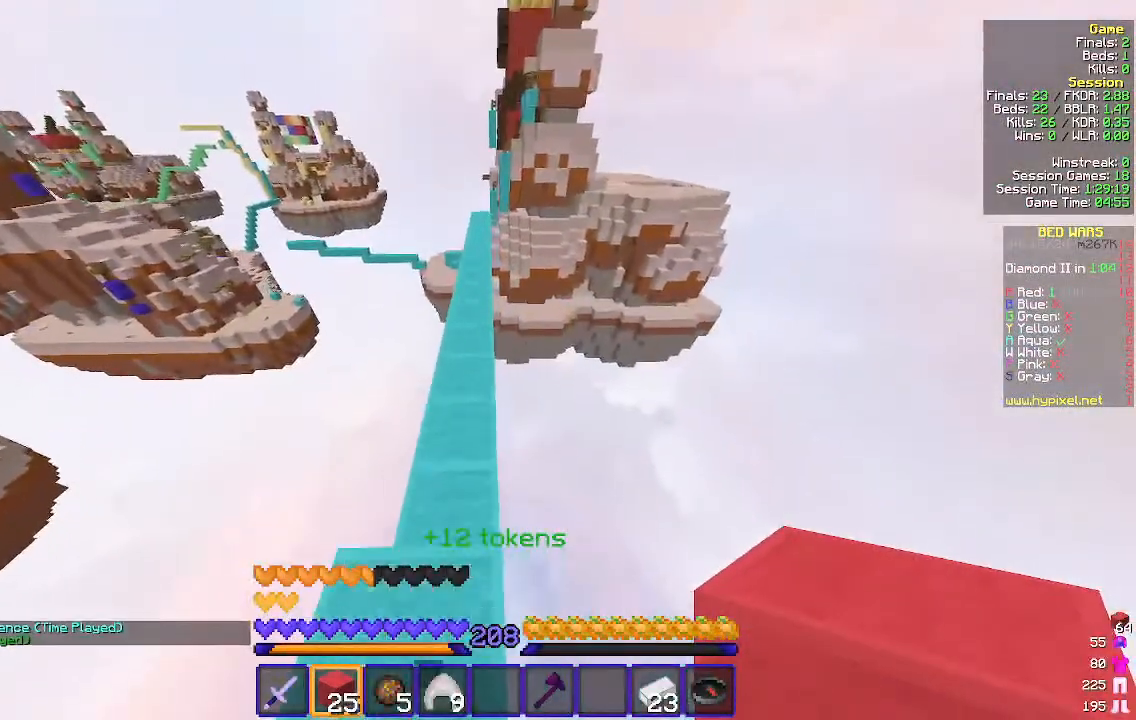
{"keys": ["w"], "mouse": [], "events": []}
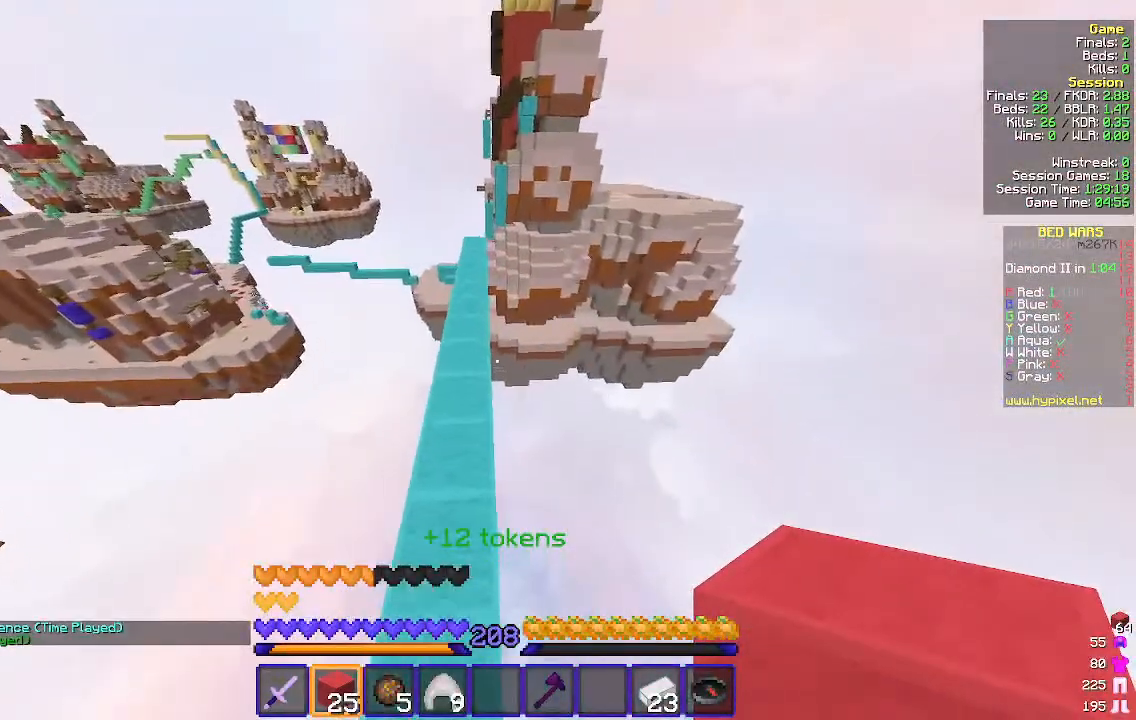
{"keys": ["w"], "mouse": [], "events": []}
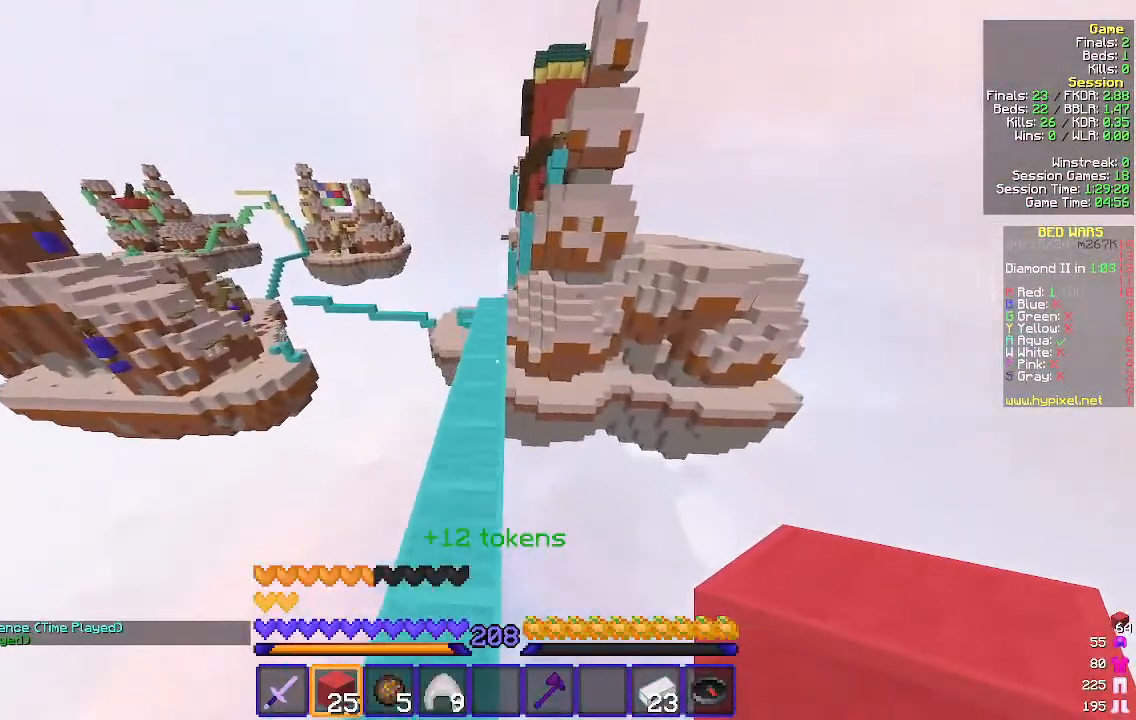
{"keys": ["w"], "mouse": [], "events": []}
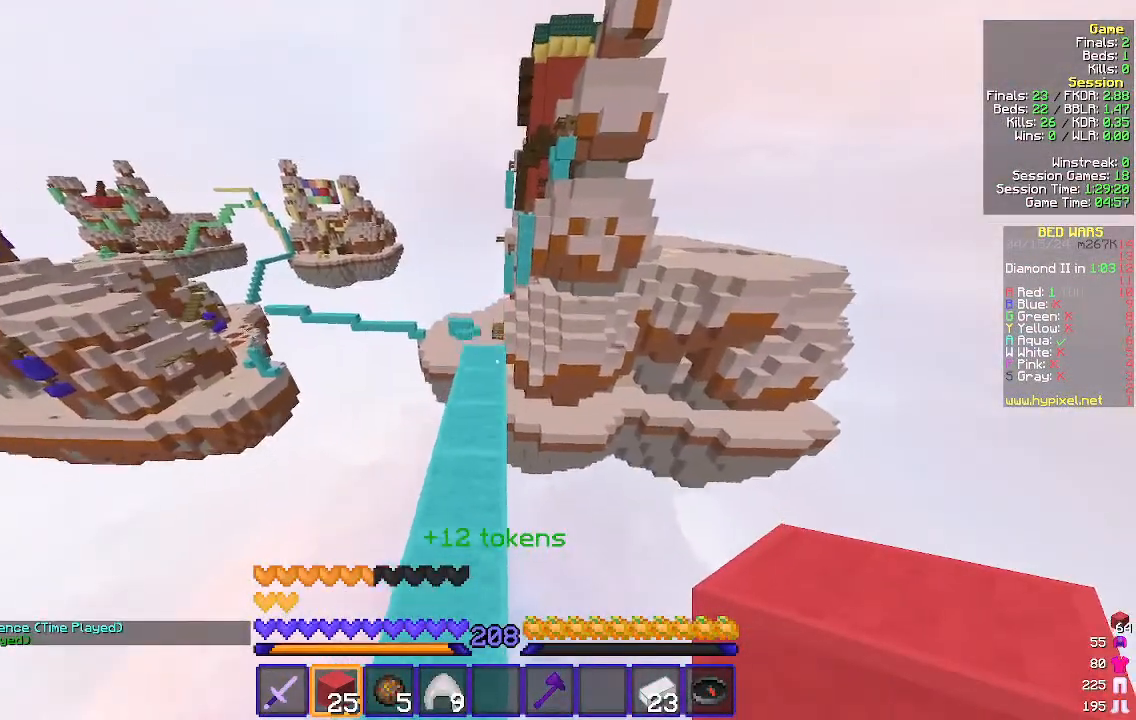
{"keys": ["w"], "mouse": [], "events": []}
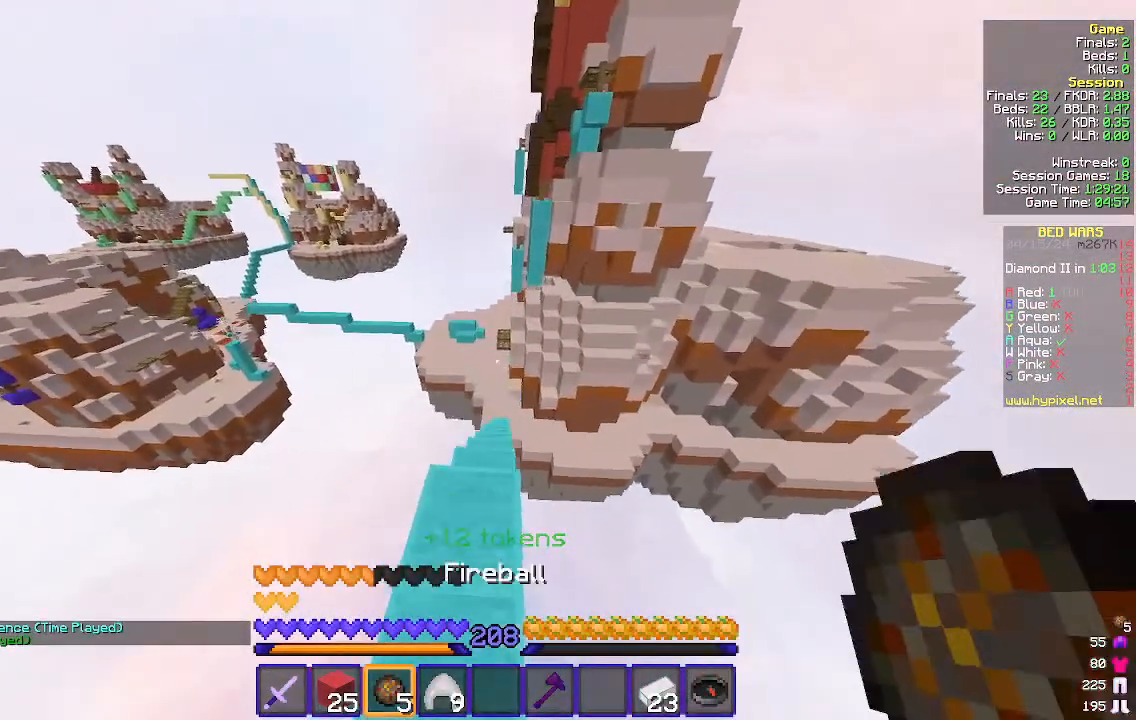
{"keys": ["w"], "mouse": [], "events": []}
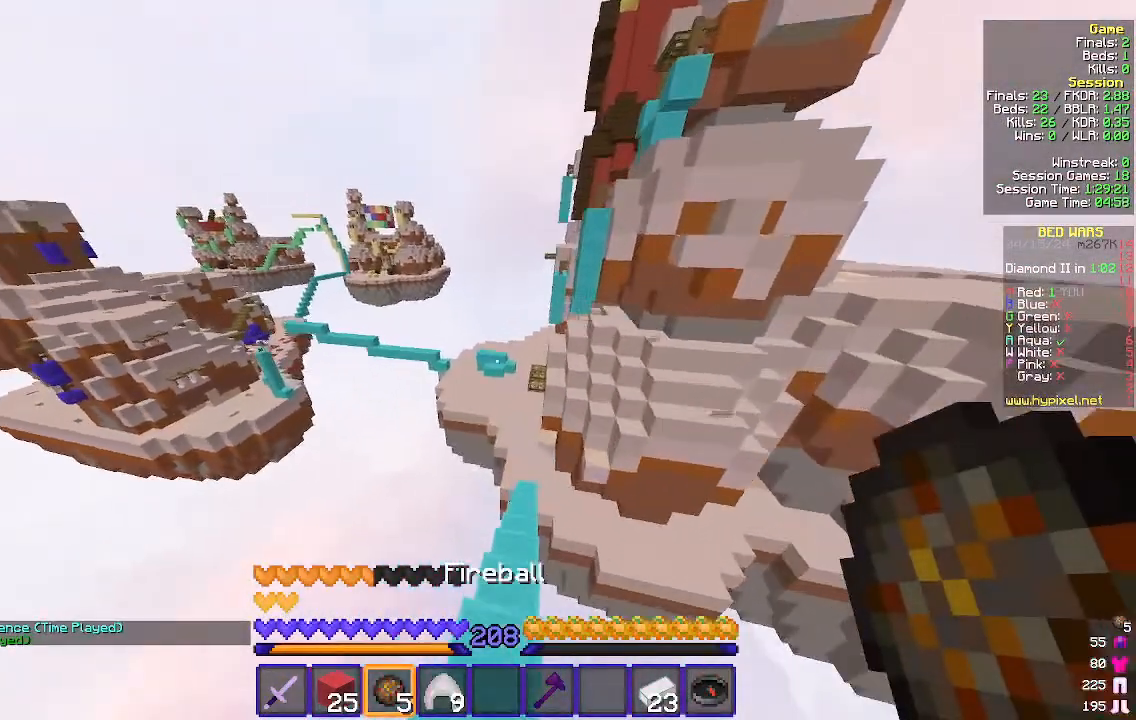
{"keys": ["w"], "mouse": [], "events": [[67, "mouse_right", "down"], [133, "mouse_right", "up"]]}
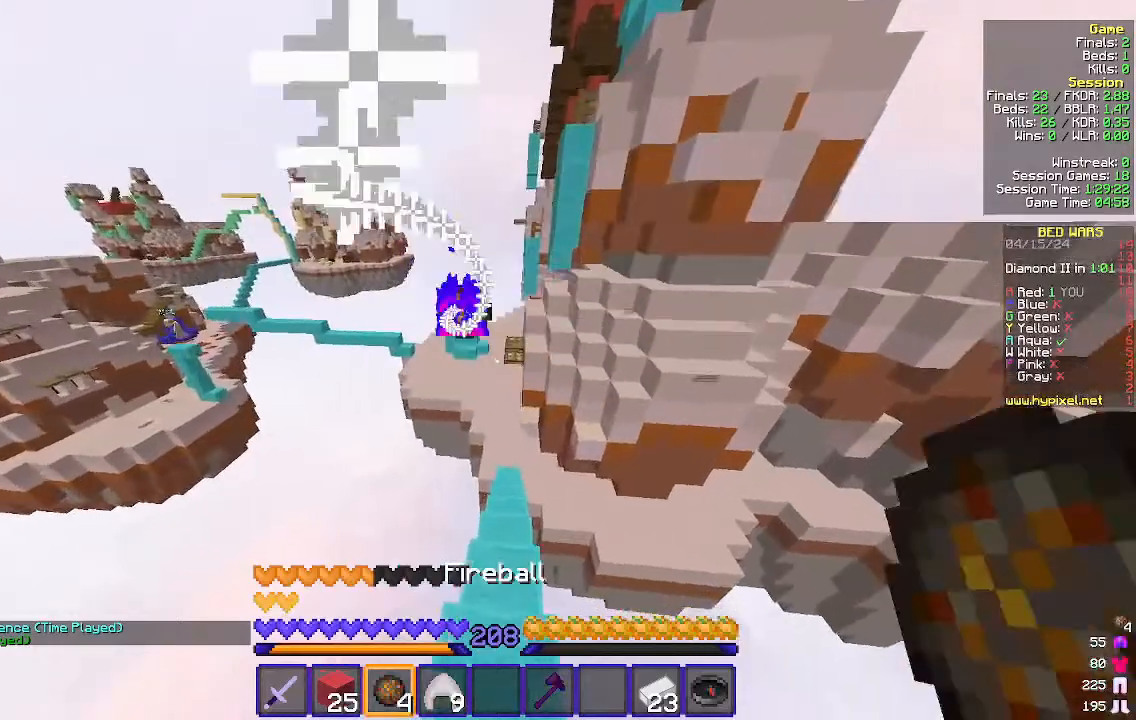
{"keys": ["w"], "mouse": [], "events": [[67, "d", "down"], [133, "d", "up"]]}
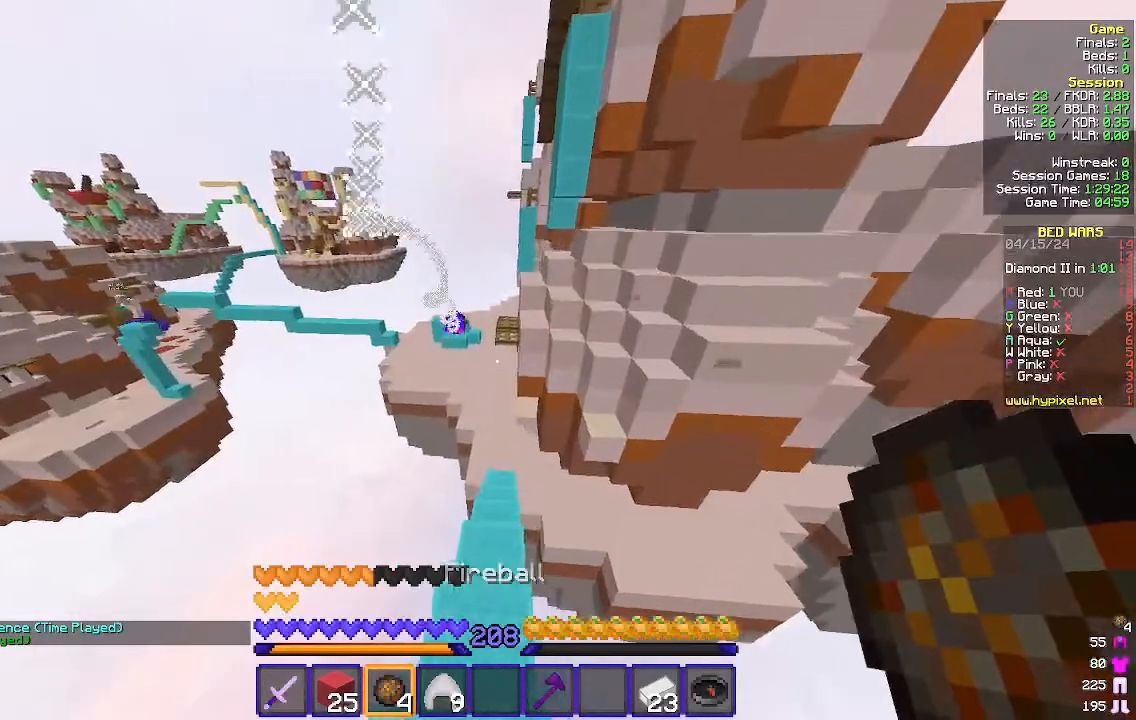
{"keys": ["w"], "mouse": [], "events": []}
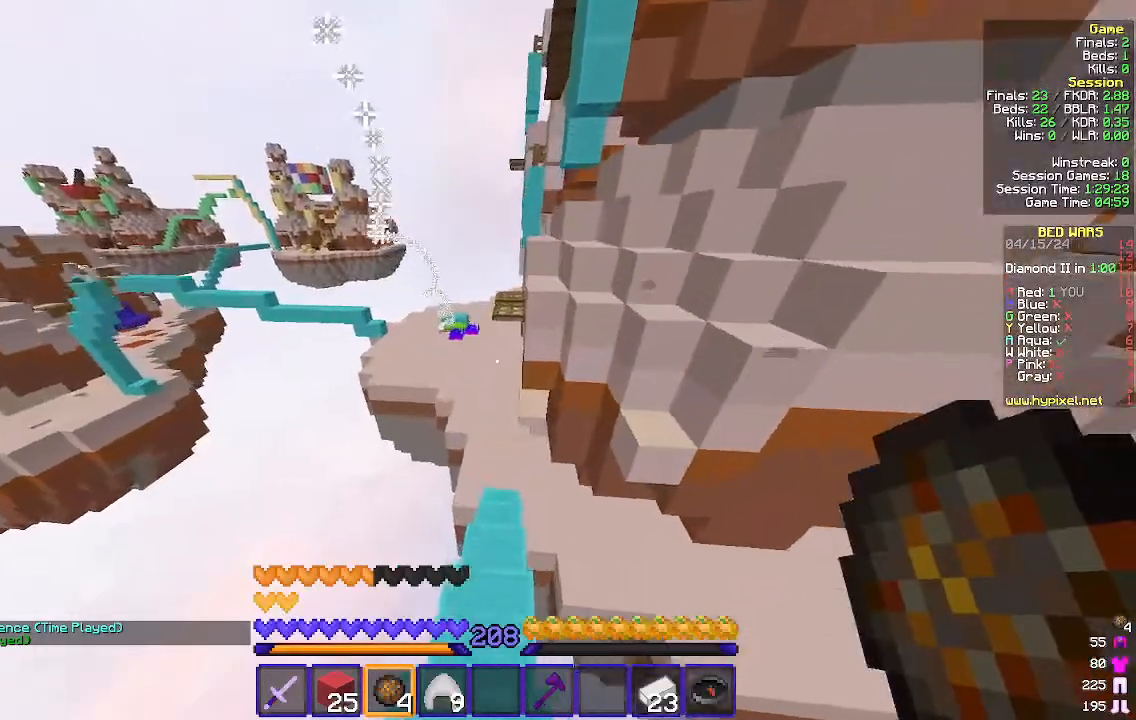
{"keys": ["d", "w"], "mouse": [], "events": [[433, "d", "down"]]}
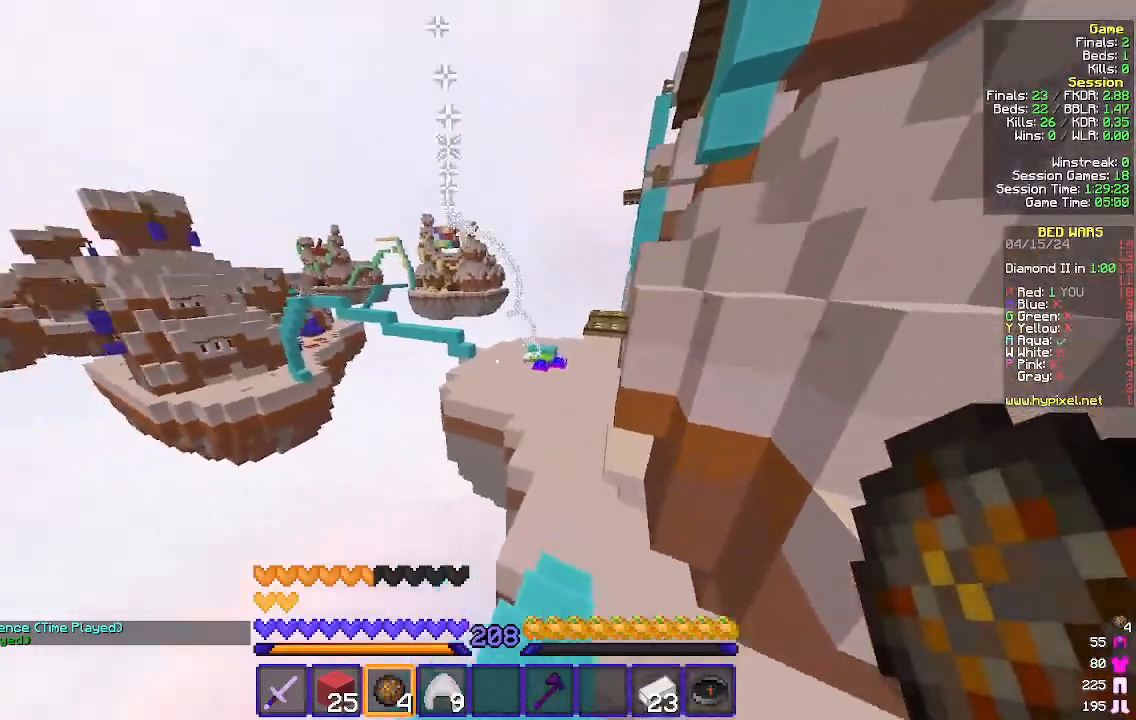
{"keys": ["w"], "mouse": [], "events": [[67, "d", "up"]]}
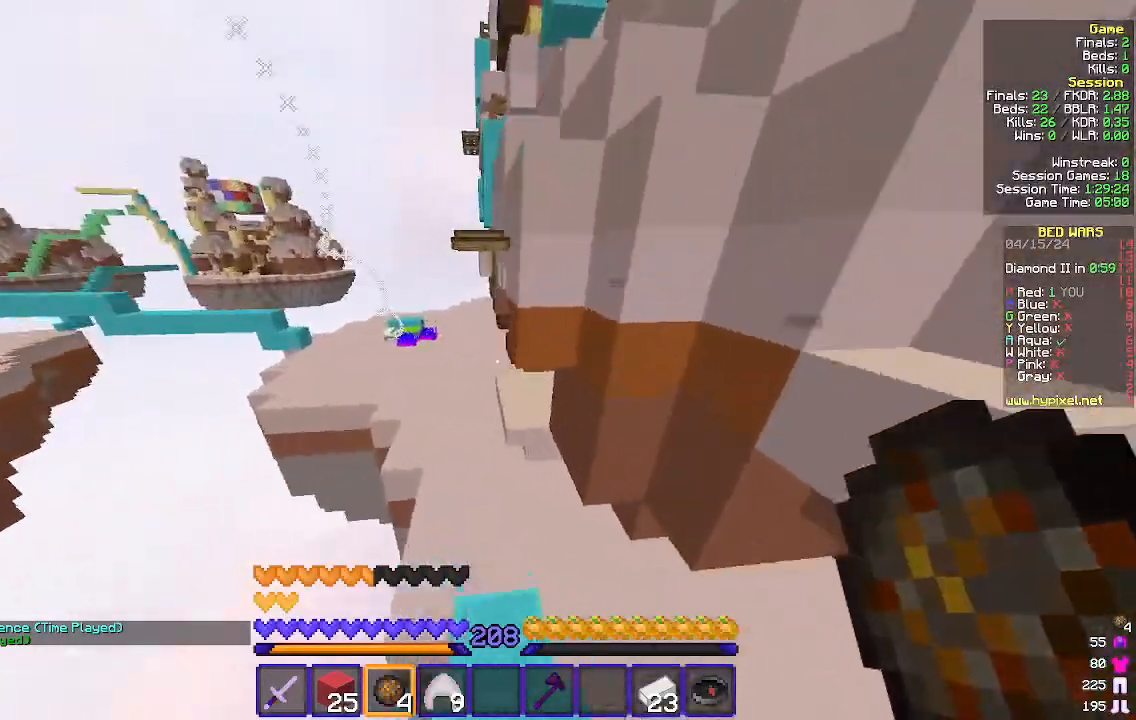
{"keys": ["d", "w"], "mouse": [], "events": [[500, "d", "down"]]}
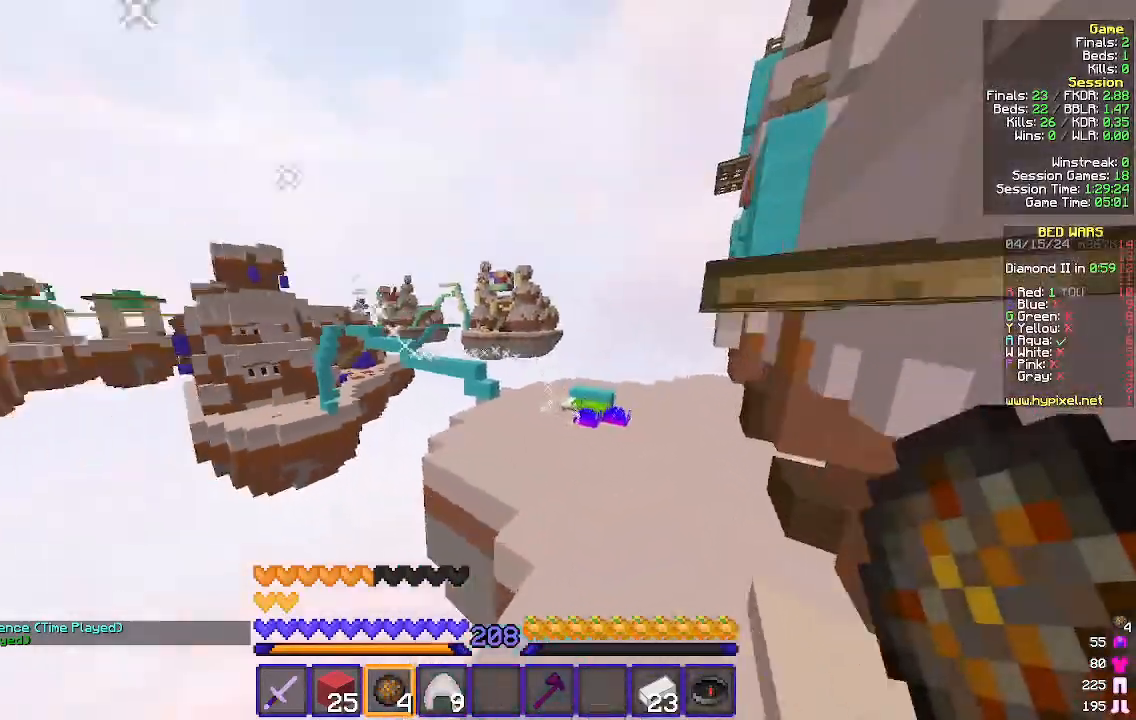
{"keys": ["d", "w"], "mouse": [], "events": []}
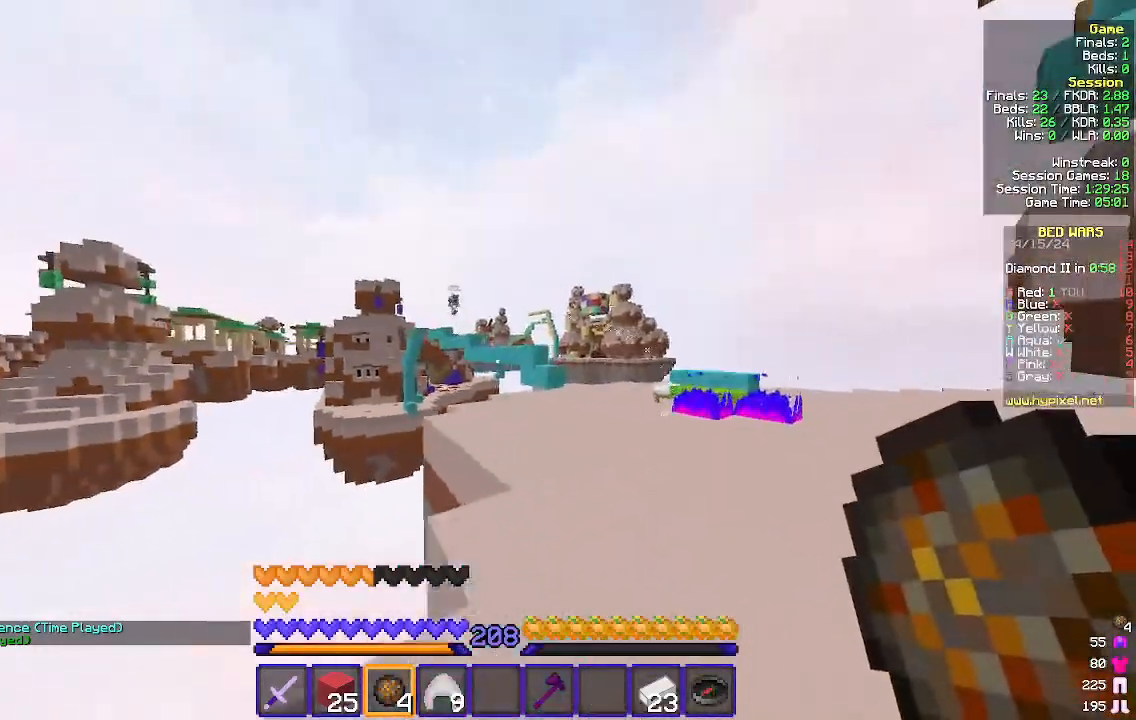
{"keys": ["d", "w"], "mouse": [], "events": [[67, "mouse_right", "down"], [233, "mouse_right", "up"]]}
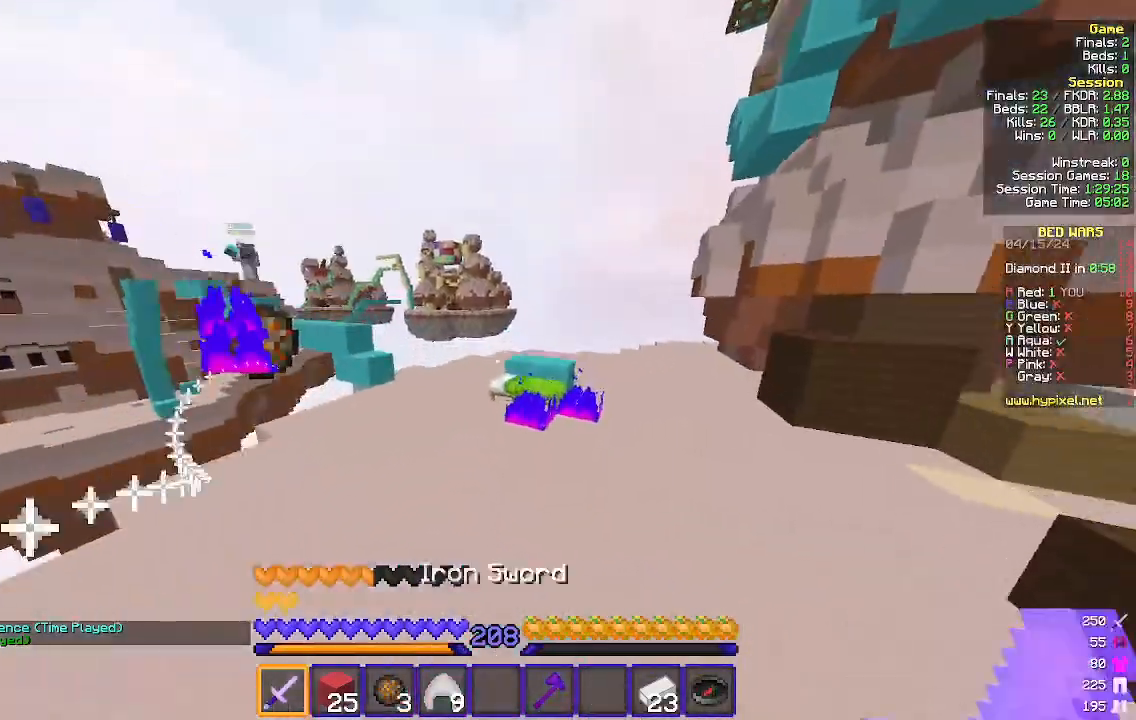
{"keys": ["d", "w"], "mouse": [], "events": []}
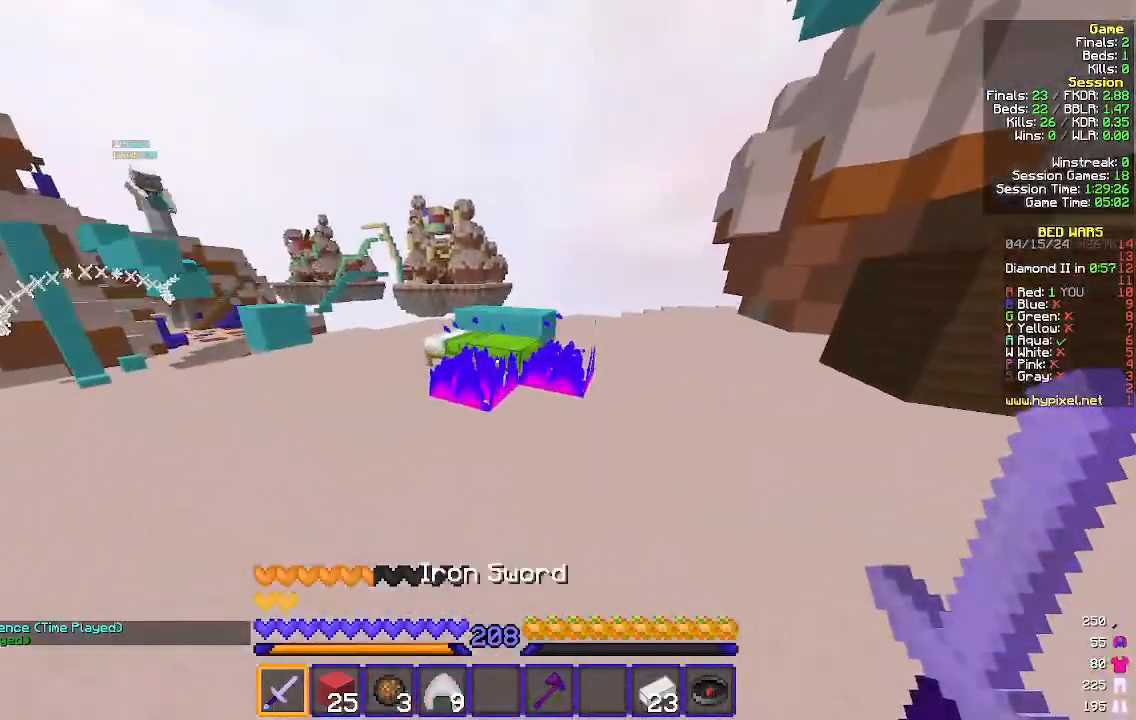
{"keys": ["a"], "mouse": ["left"], "events": [[133, "mouse_left", "down"], [167, "a", "down"], [200, "d", "up"], [267, "w", "up"]]}
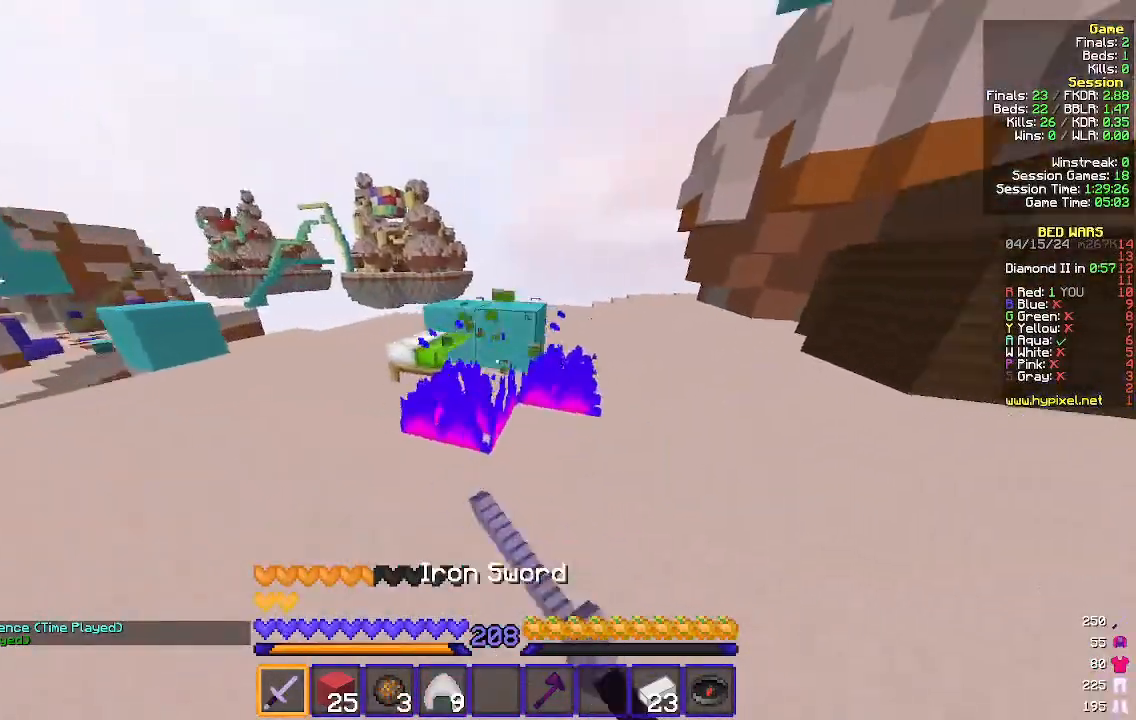
{"keys": ["a", "s"], "mouse": [], "events": [[133, "w", "down"], [167, "mouse_left", "up"], [400, "w", "up"], [500, "s", "down"]]}
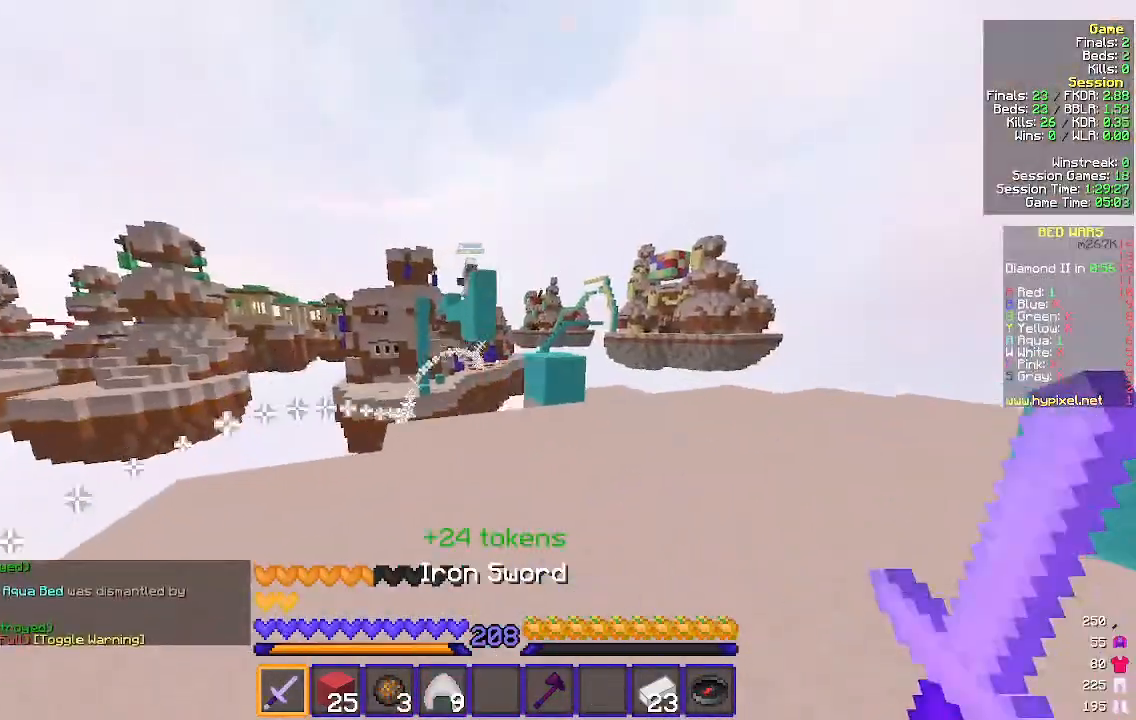
{"keys": [], "mouse": [], "events": [[367, "a", "up"], [500, "s", "up"]]}
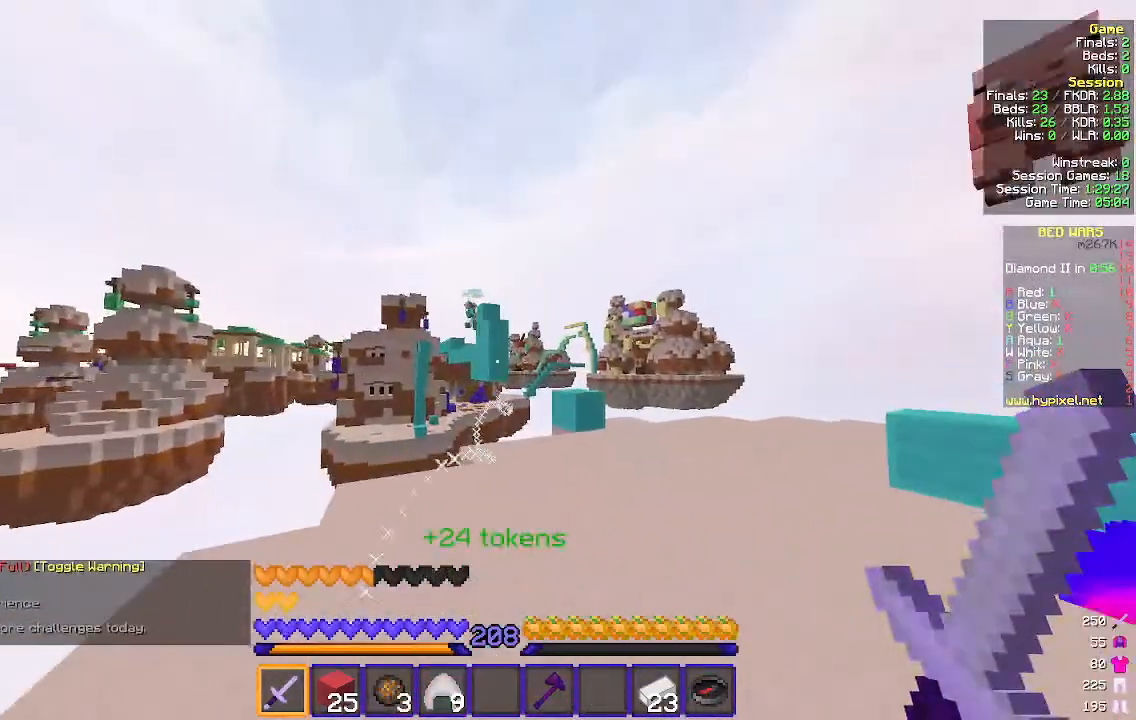
{"keys": [], "mouse": [], "events": []}
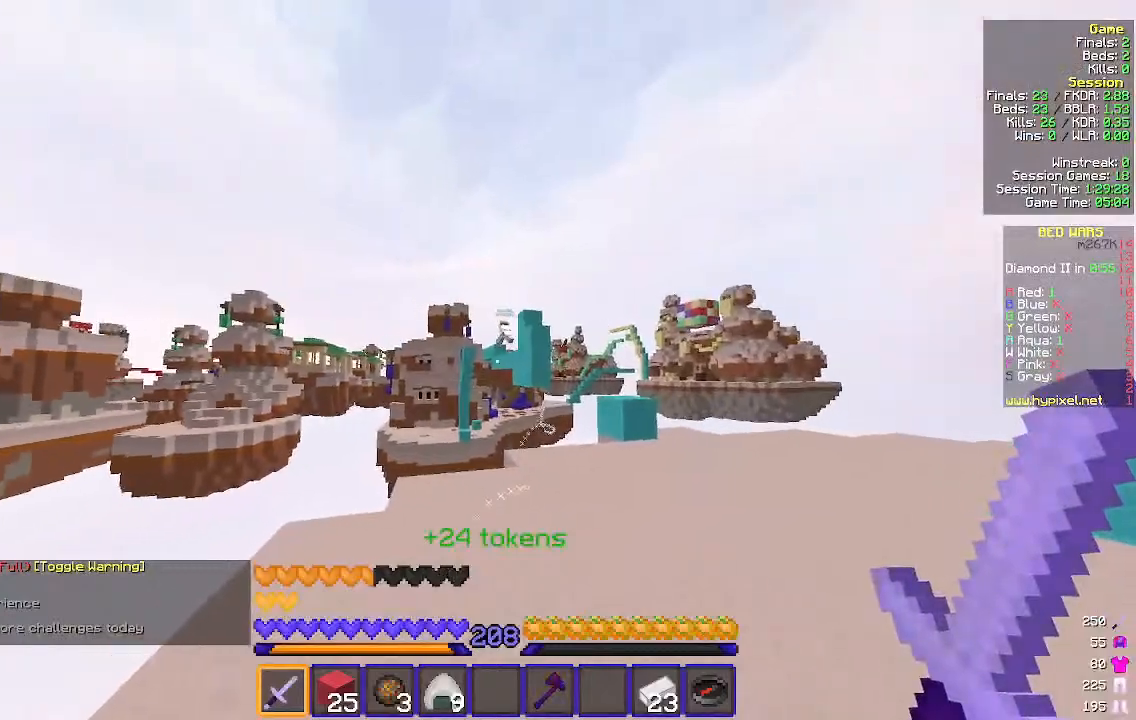
{"keys": [], "mouse": [], "events": []}